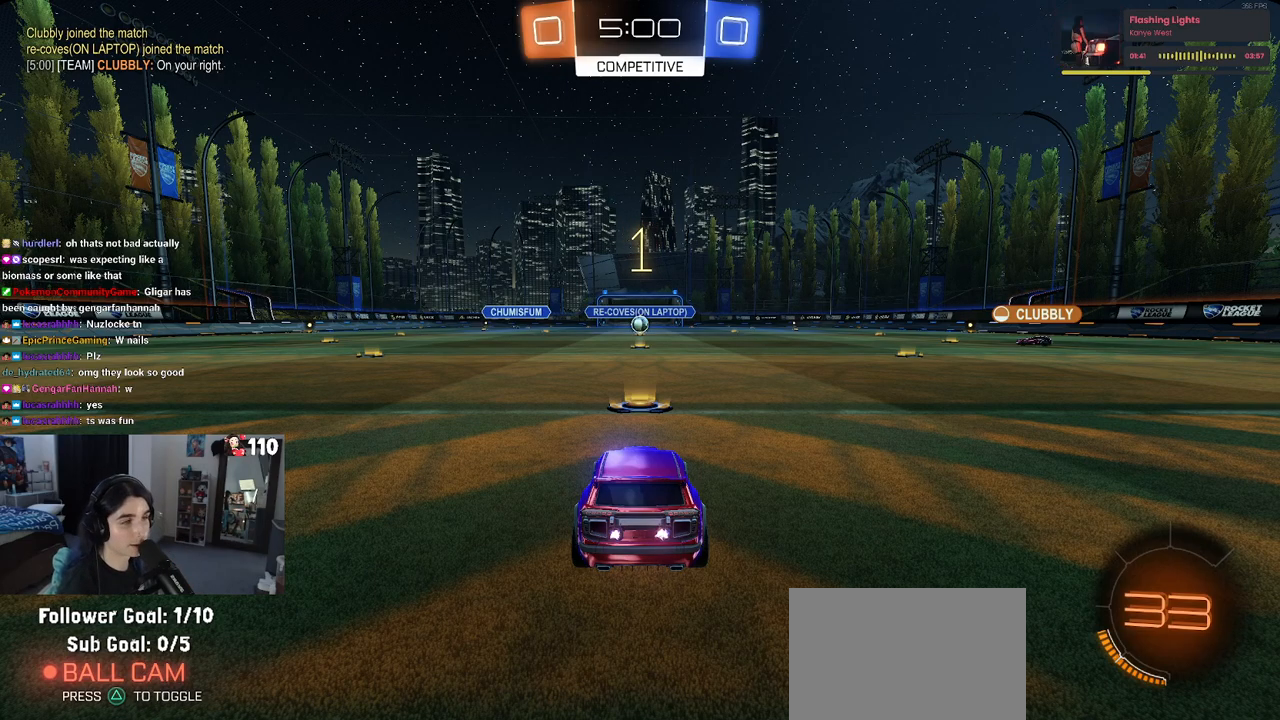
Gameplay with a controller (PlayStation layout); each line is a JSON object with the inputs held at the frame after it. "events" lists button and stick changes between this image and that frame as [ms after this image, input, new state], when the widget could be followed in between.
{"buttons": ["R2"], "left_stick": "center", "right_stick": "center", "events": [[167, "R2", "down"]]}
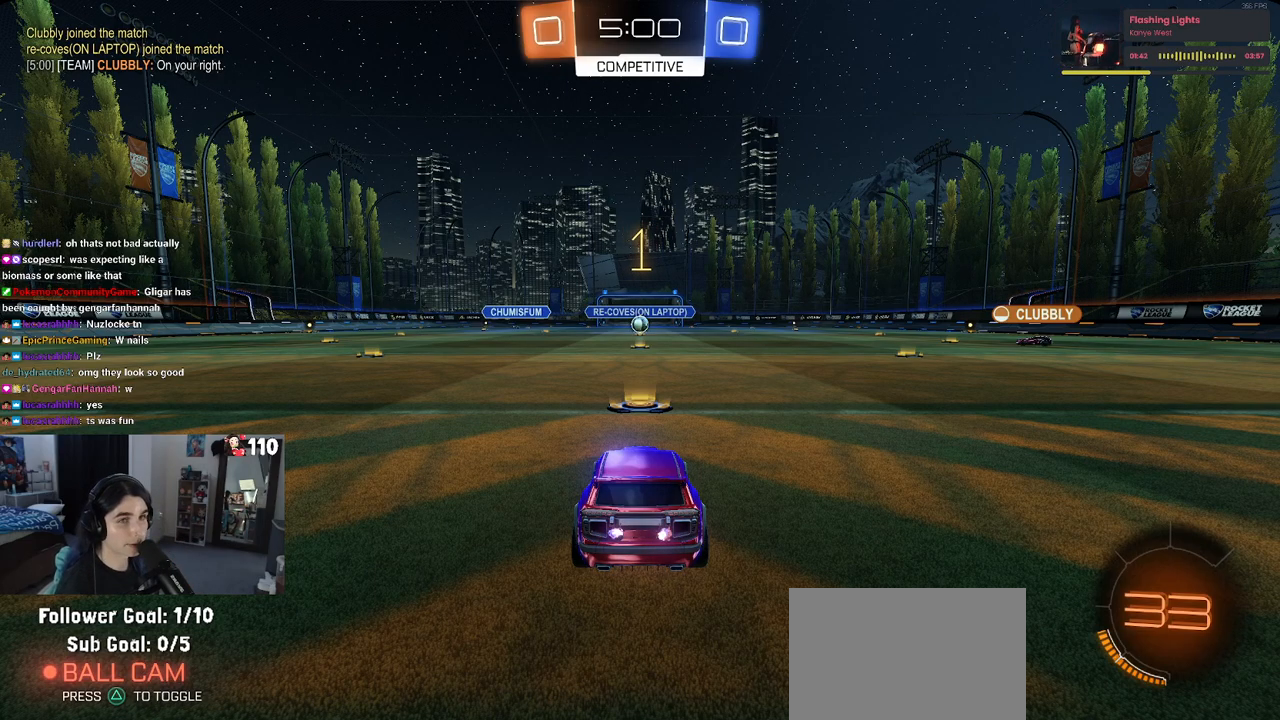
{"buttons": ["R2"], "left_stick": "center", "right_stick": "center", "events": [[250, "R1", "down"], [500, "R1", "up"]]}
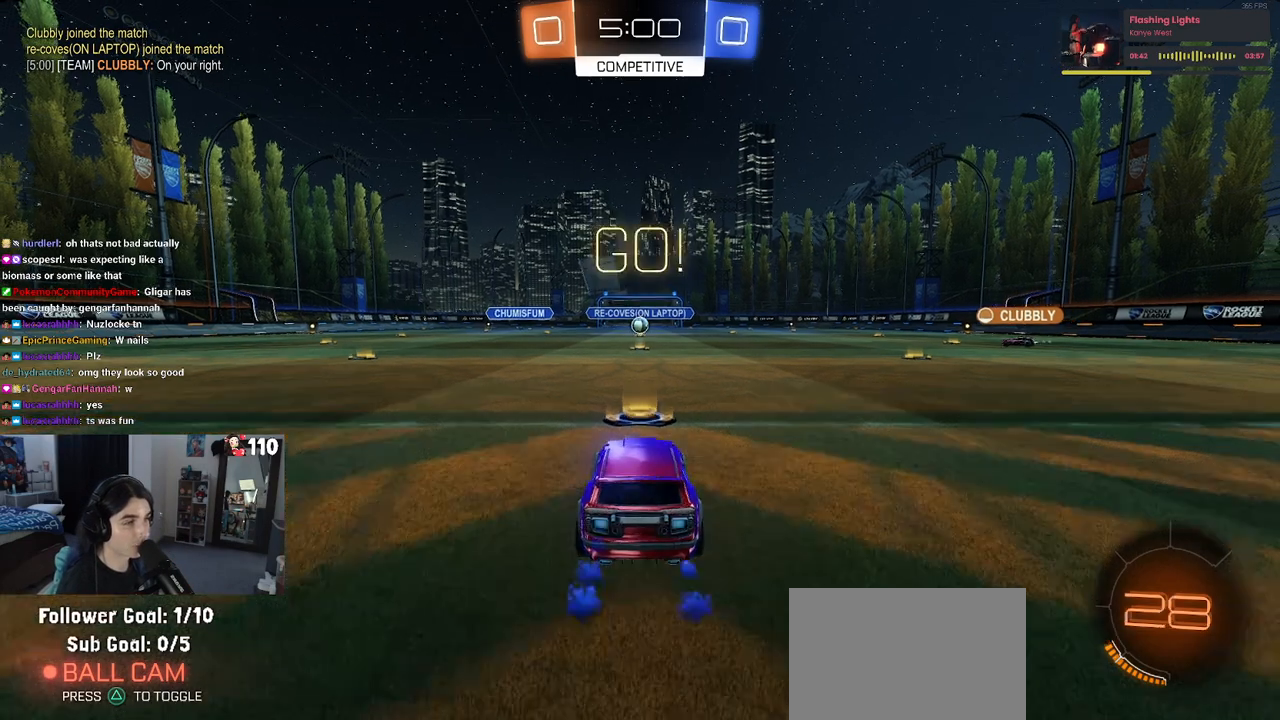
{"buttons": ["SQUARE", "R2"], "left_stick": "down", "right_stick": "center", "events": [[67, "left_stick", "right"], [200, "CROSS", "down"], [217, "left_stick", "up"], [283, "left_stick", "up-left"], [317, "CROSS", "up"], [333, "CROSS", "down"], [400, "SQUARE", "down"], [450, "CROSS", "up"], [450, "left_stick", "down"]]}
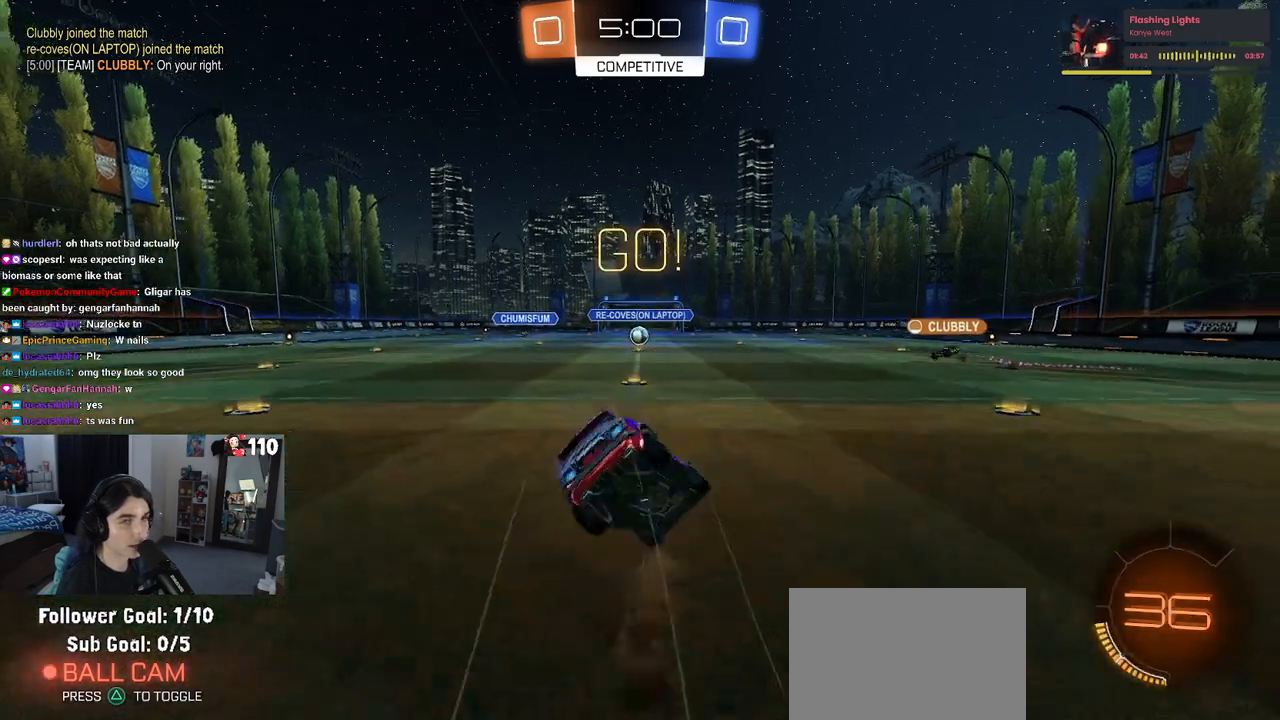
{"buttons": ["SQUARE", "R2"], "left_stick": "down-left", "right_stick": "center", "events": [[200, "left_stick", "down-left"]]}
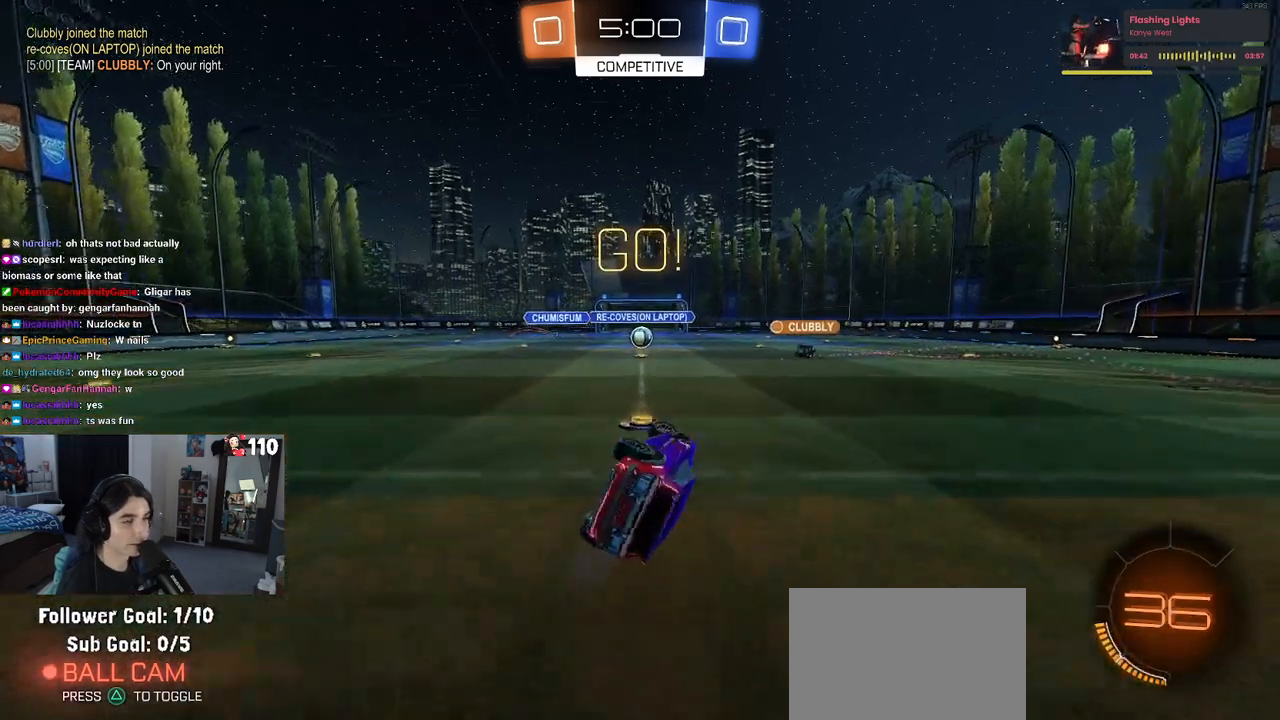
{"buttons": ["R2"], "left_stick": "right", "right_stick": "center", "events": [[183, "SQUARE", "up"], [217, "left_stick", "center"], [367, "left_stick", "right"]]}
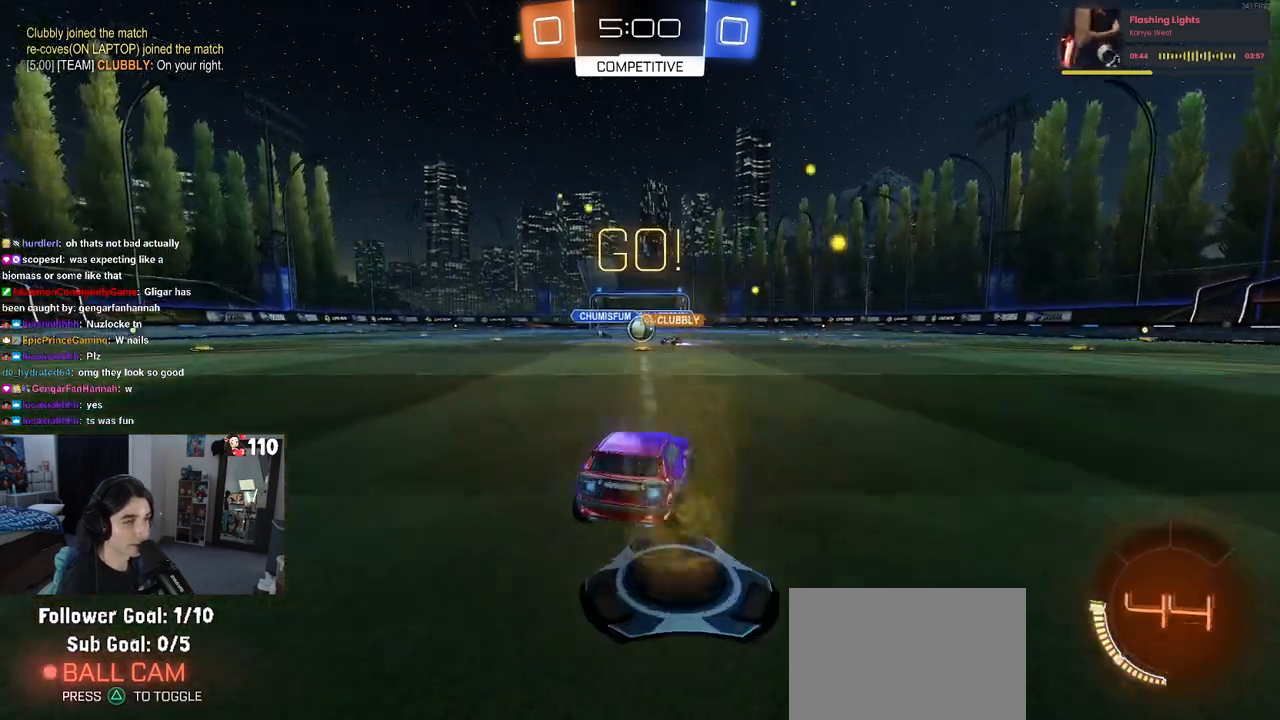
{"buttons": ["R1", "R2"], "left_stick": "right", "right_stick": "center", "events": [[433, "R1", "down"]]}
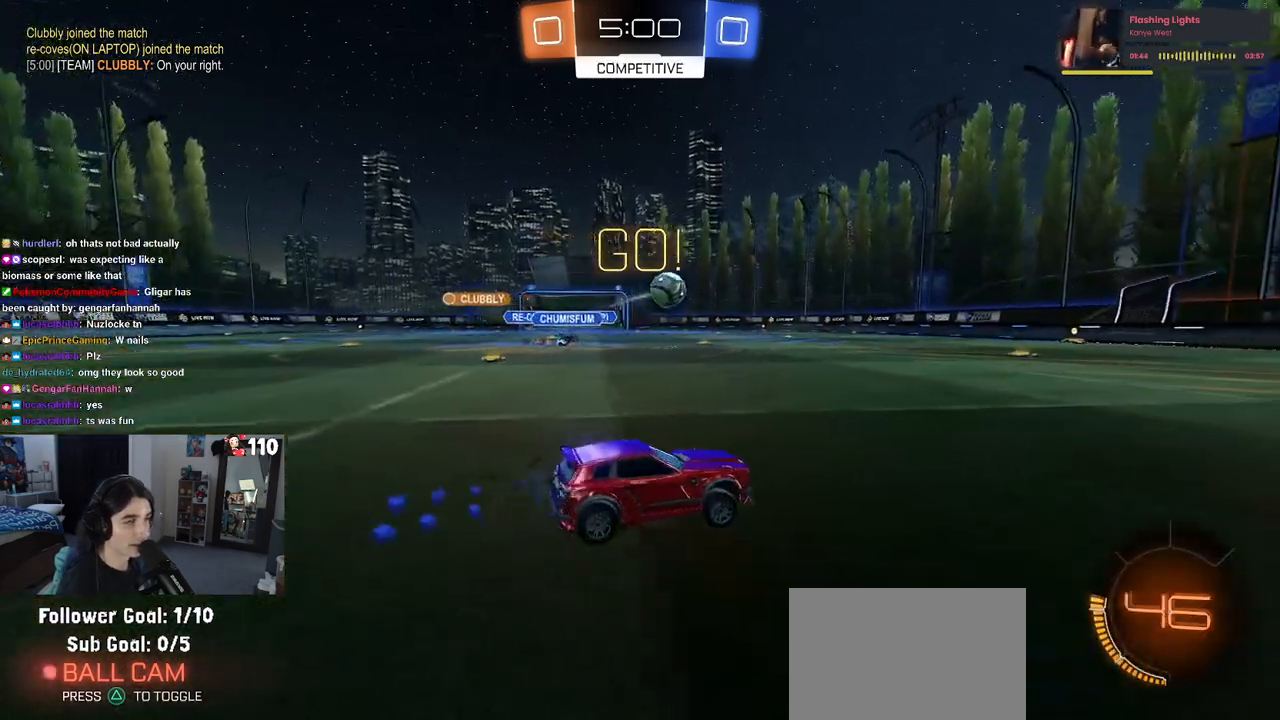
{"buttons": ["R1", "R2"], "left_stick": "center", "right_stick": "center", "events": [[217, "TRIANGLE", "down"], [317, "TRIANGLE", "up"], [483, "left_stick", "center"]]}
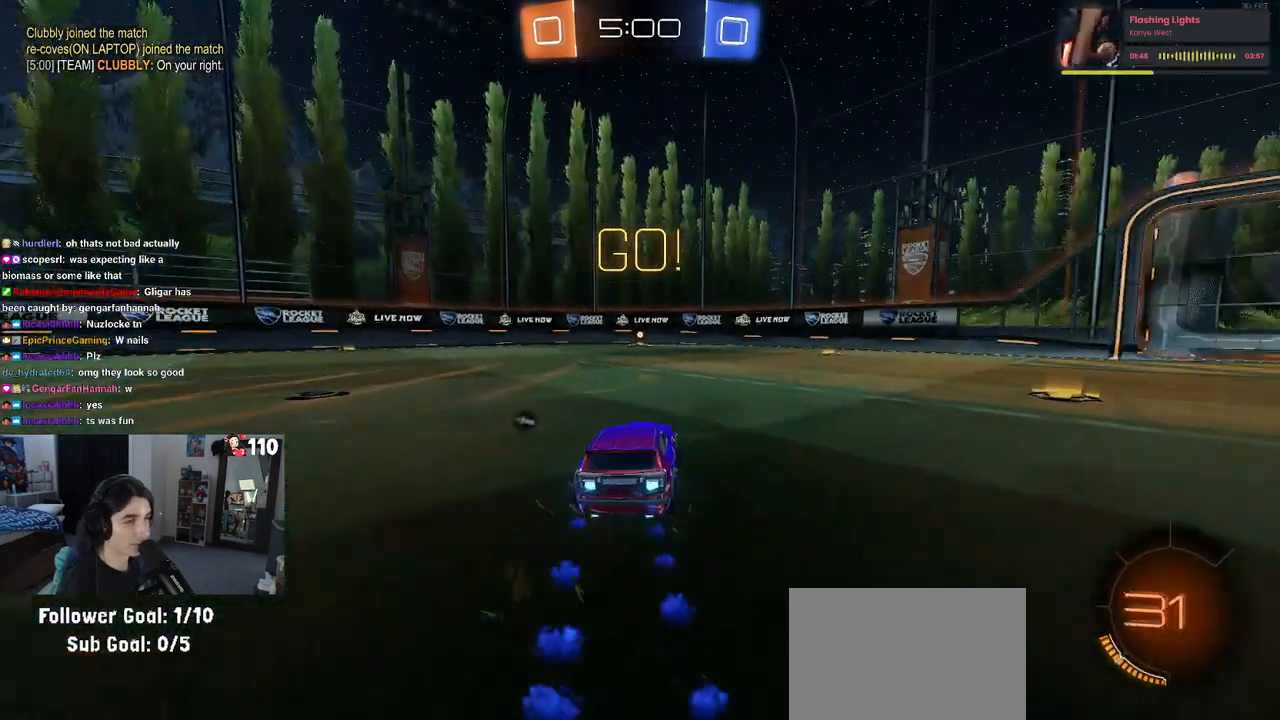
{"buttons": ["R1", "R2"], "left_stick": "left", "right_stick": "center", "events": [[333, "TRIANGLE", "down"], [450, "TRIANGLE", "up"], [450, "left_stick", "left"]]}
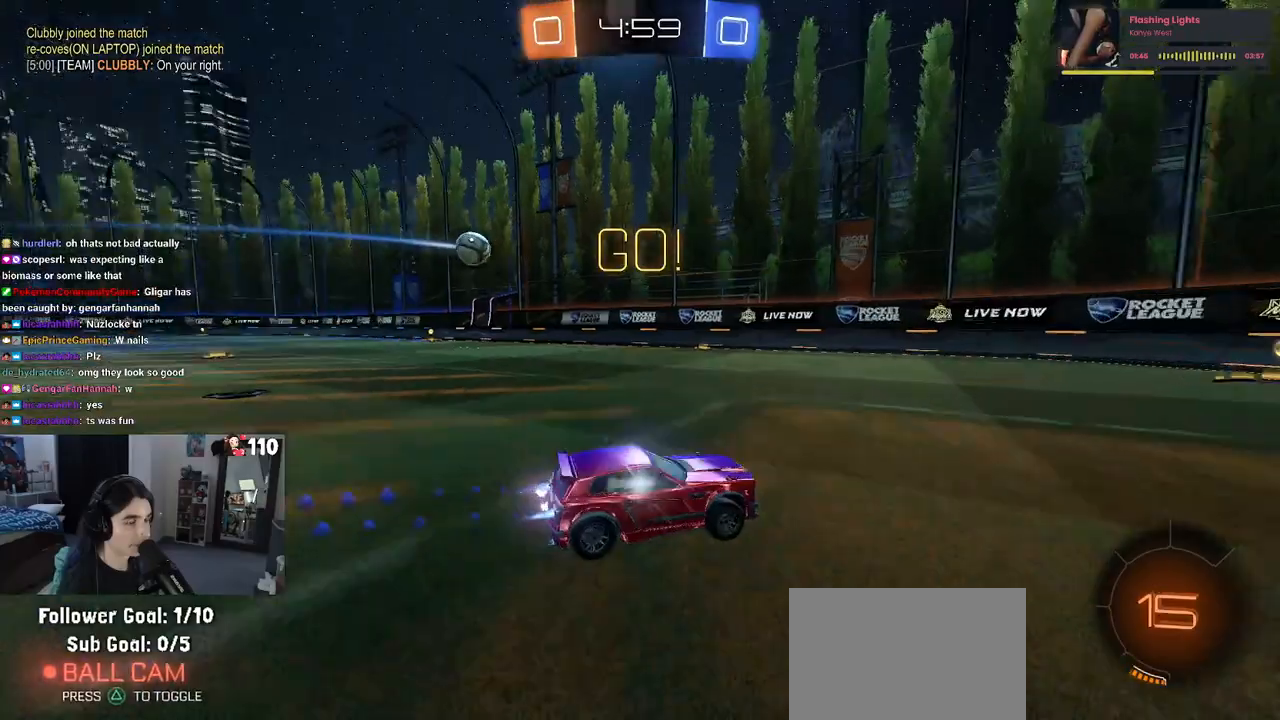
{"buttons": ["SQUARE", "R2"], "left_stick": "right", "right_stick": "center", "events": [[50, "R1", "up"], [200, "left_stick", "center"], [300, "left_stick", "right"], [383, "SQUARE", "down"]]}
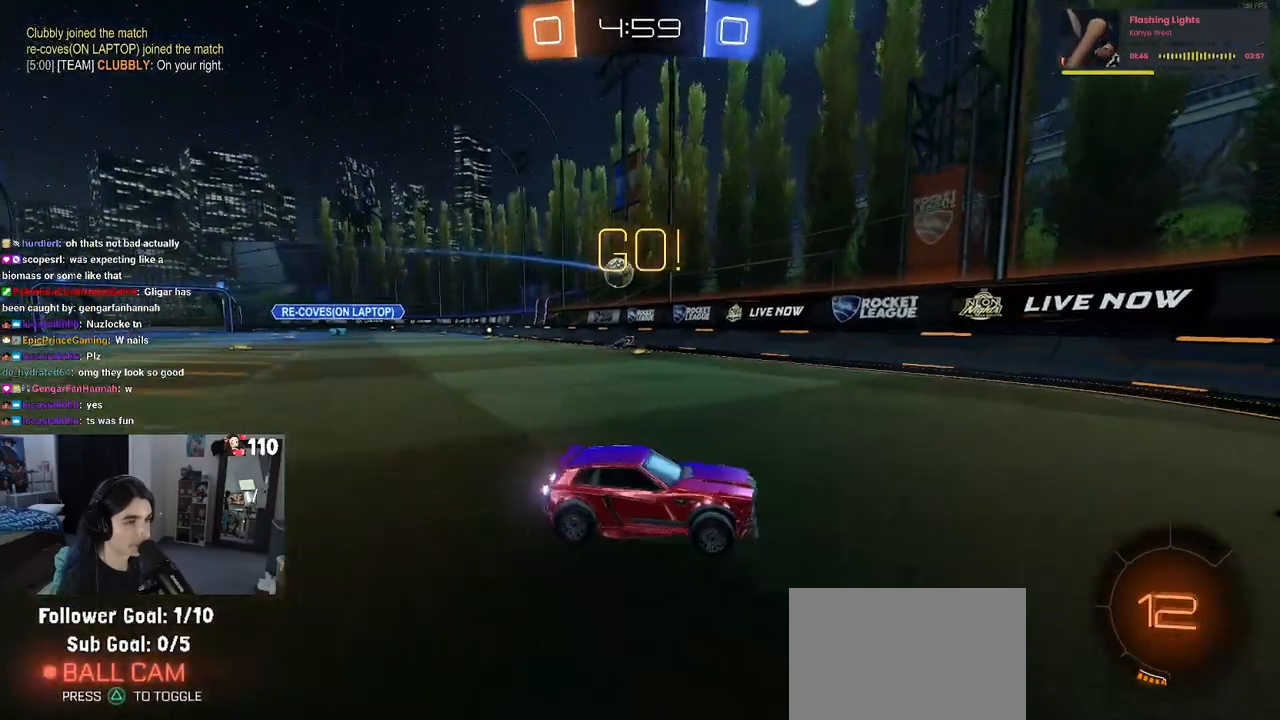
{"buttons": ["SQUARE", "R2"], "left_stick": "right", "right_stick": "center", "events": [[50, "SQUARE", "up"], [467, "SQUARE", "down"]]}
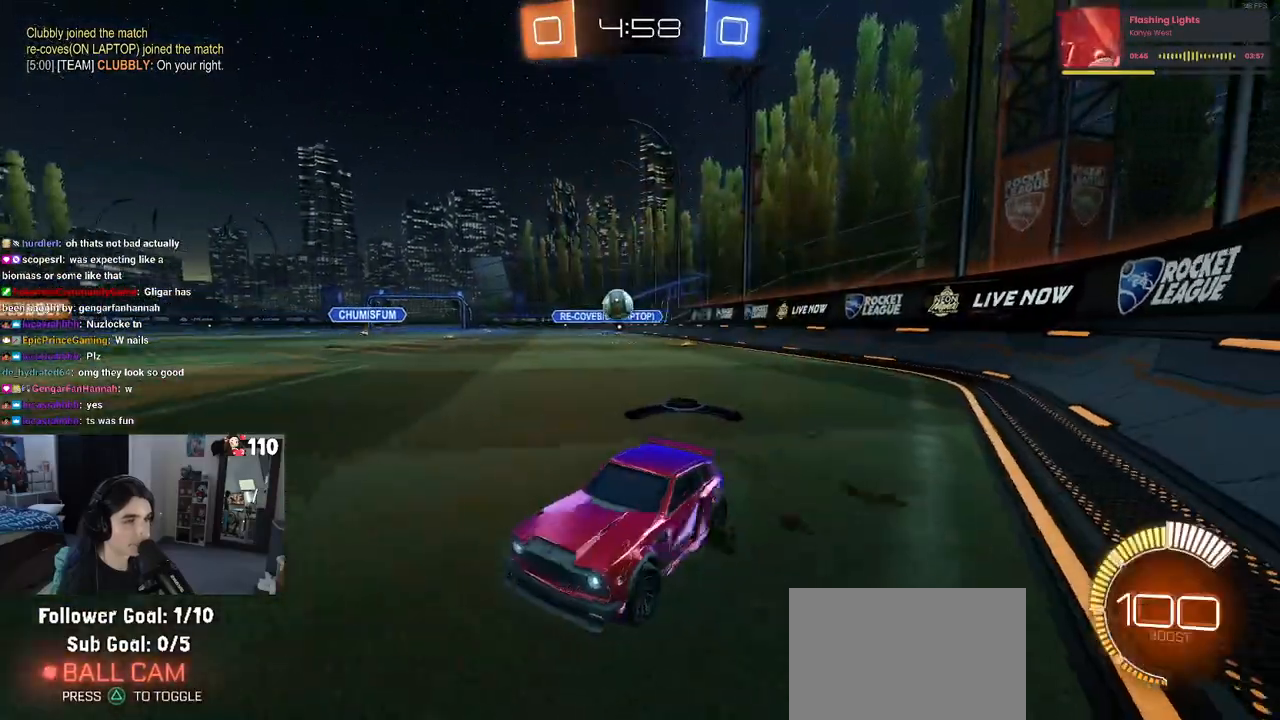
{"buttons": ["R2"], "left_stick": "right", "right_stick": "center", "events": [[67, "SQUARE", "up"]]}
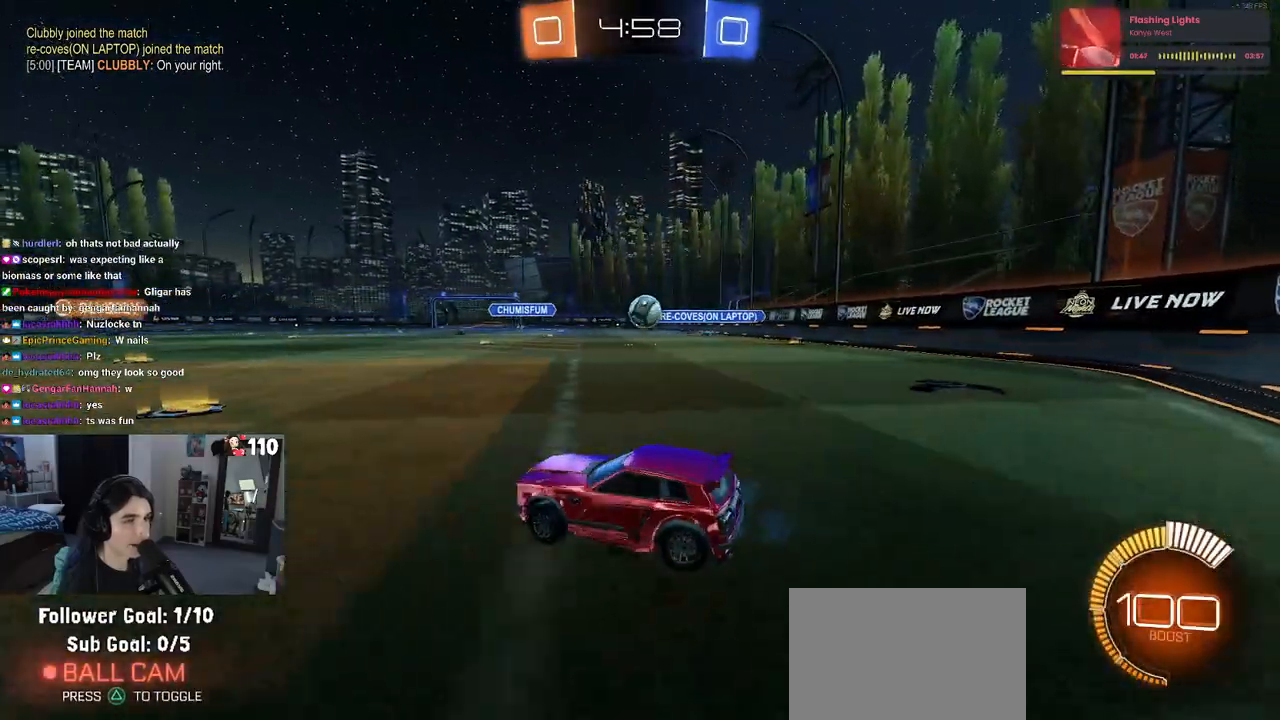
{"buttons": ["R2"], "left_stick": "center", "right_stick": "center", "events": [[83, "left_stick", "center"], [183, "R1", "down"], [300, "left_stick", "right"], [367, "R1", "up"], [483, "left_stick", "center"]]}
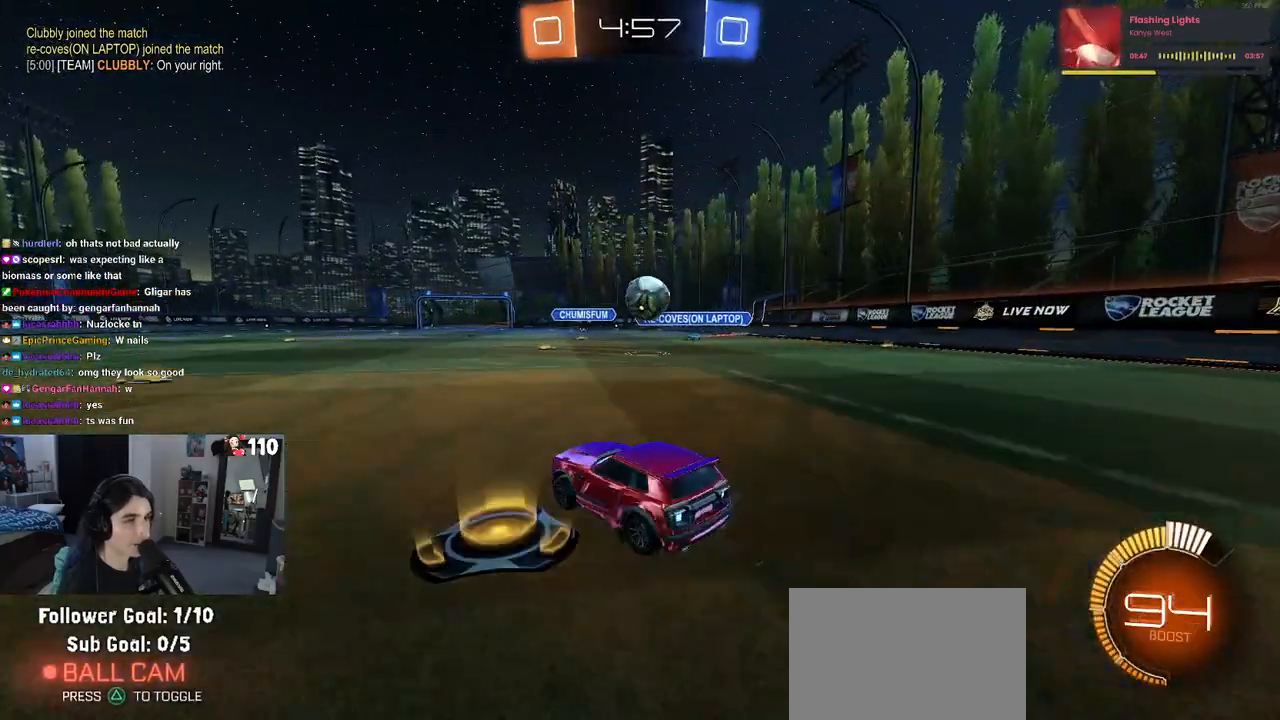
{"buttons": ["R2"], "left_stick": "center", "right_stick": "center", "events": [[183, "R1", "down"], [283, "left_stick", "right"], [467, "R1", "up"], [467, "left_stick", "center"]]}
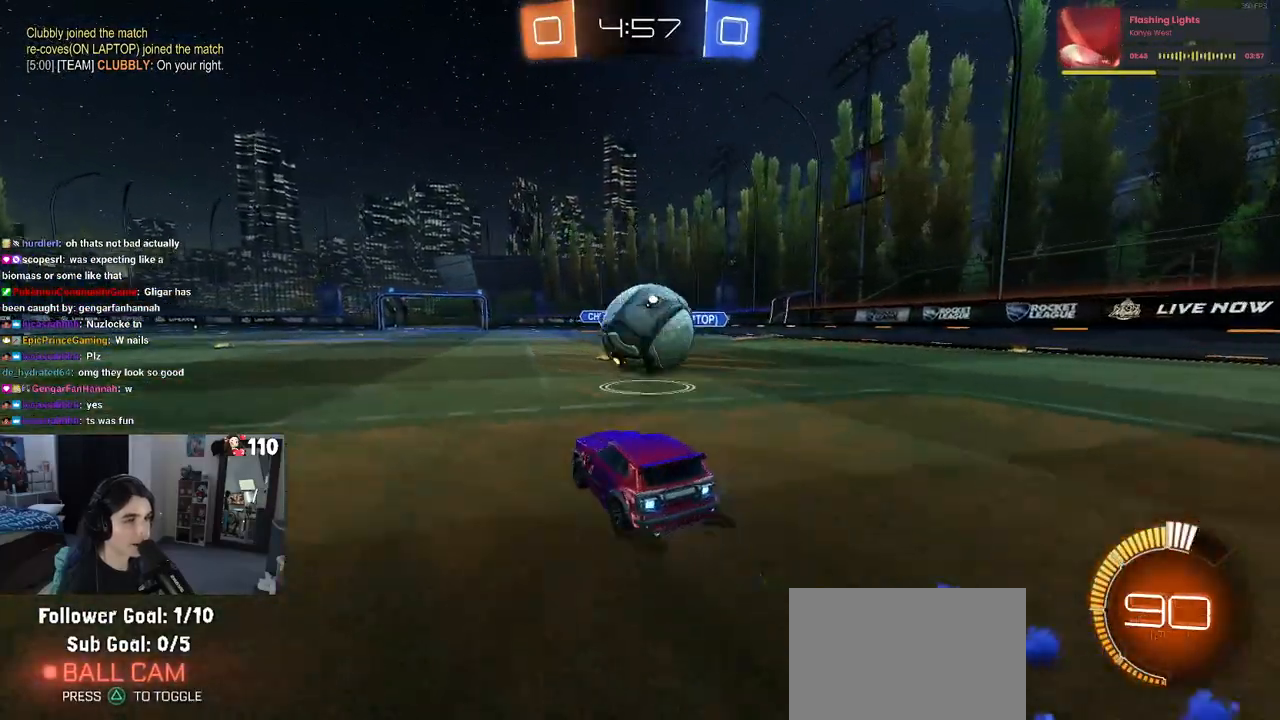
{"buttons": ["R2"], "left_stick": "left", "right_stick": "center", "events": [[50, "left_stick", "right"], [283, "left_stick", "center"], [333, "left_stick", "left"]]}
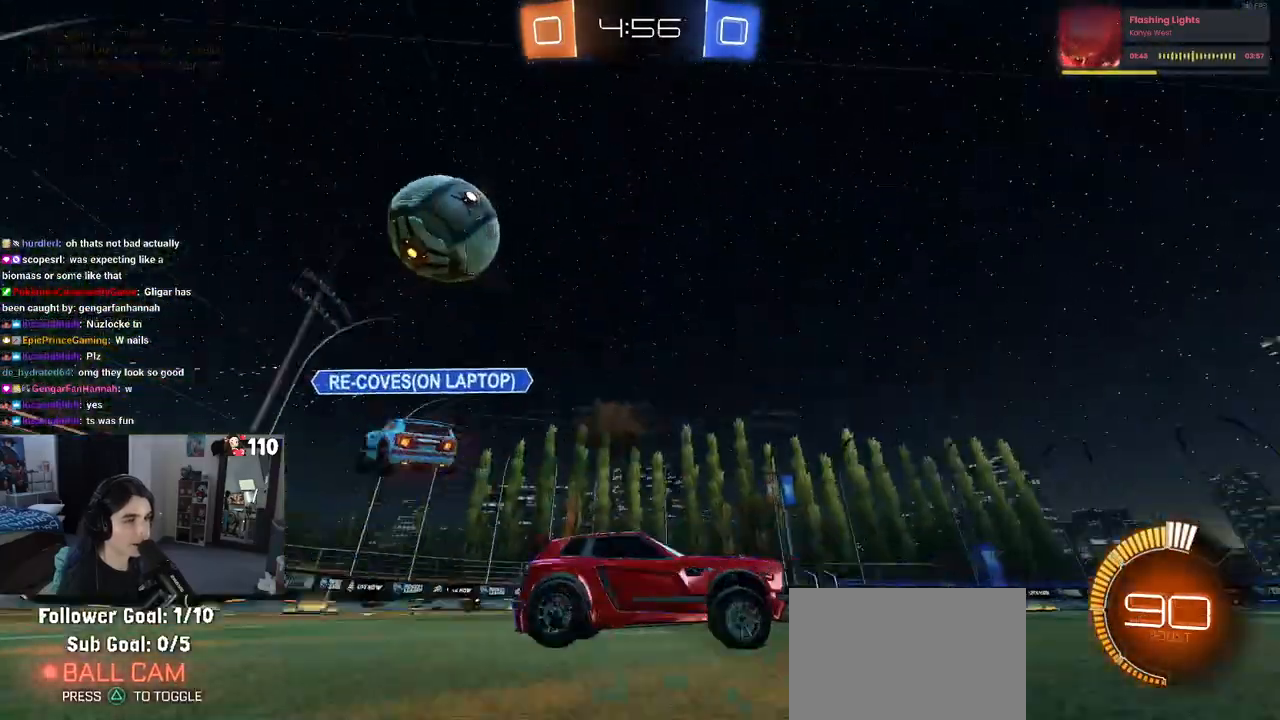
{"buttons": ["R2"], "left_stick": "left", "right_stick": "center", "events": [[217, "SQUARE", "down"], [317, "SQUARE", "up"]]}
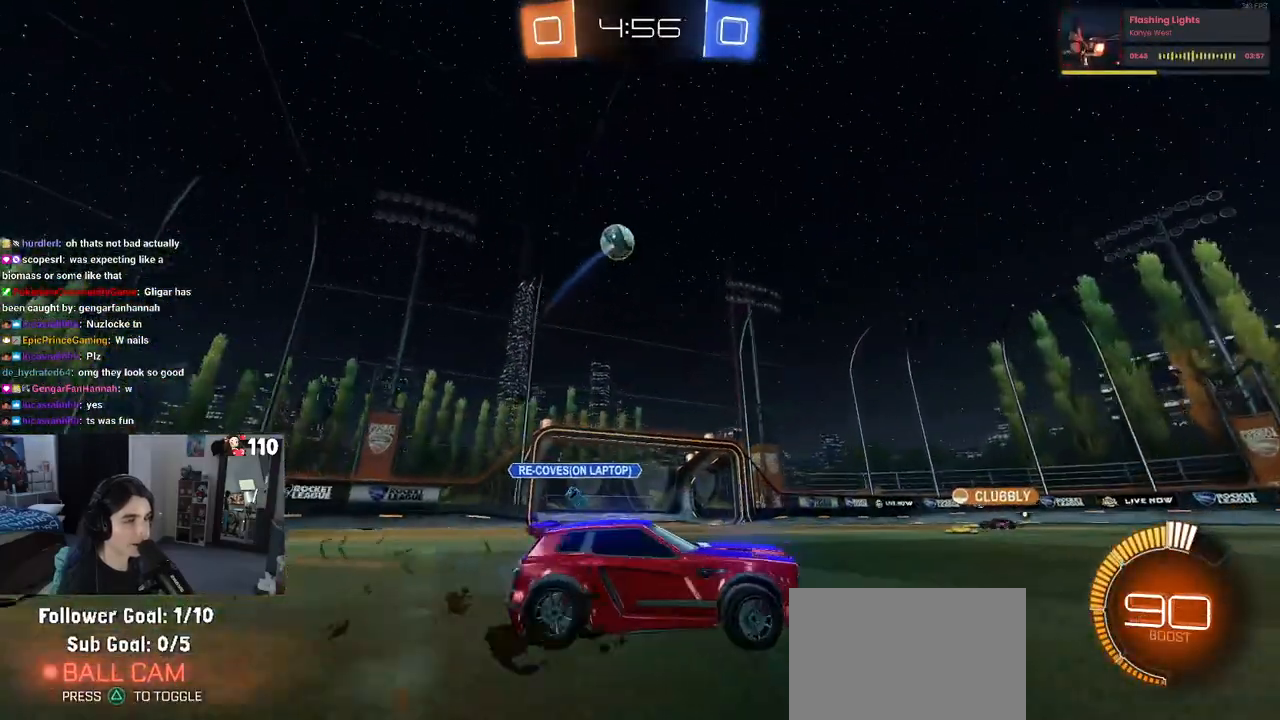
{"buttons": ["R2"], "left_stick": "left", "right_stick": "center", "events": []}
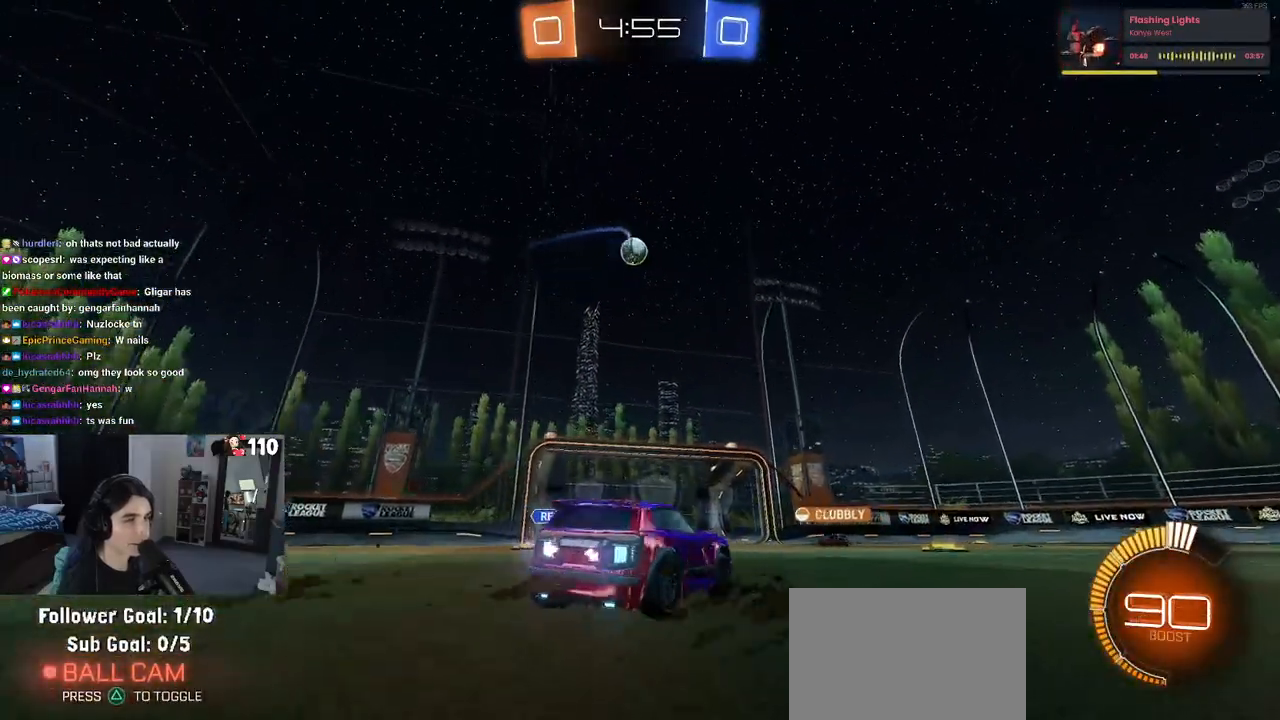
{"buttons": ["R1", "R2"], "left_stick": "center", "right_stick": "center", "events": [[150, "R1", "down"], [183, "left_stick", "center"]]}
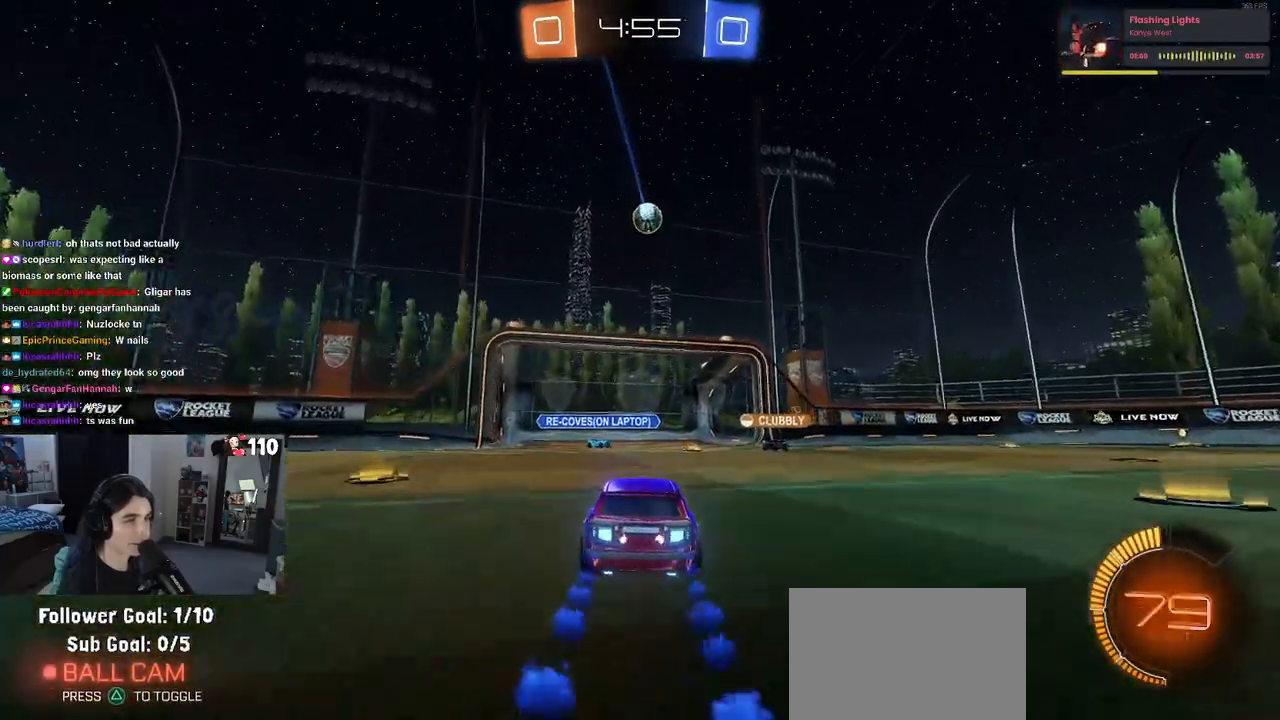
{"buttons": ["R2"], "left_stick": "down-right", "right_stick": "center", "events": [[17, "left_stick", "left"], [50, "R1", "up"], [167, "left_stick", "center"], [467, "left_stick", "down-right"]]}
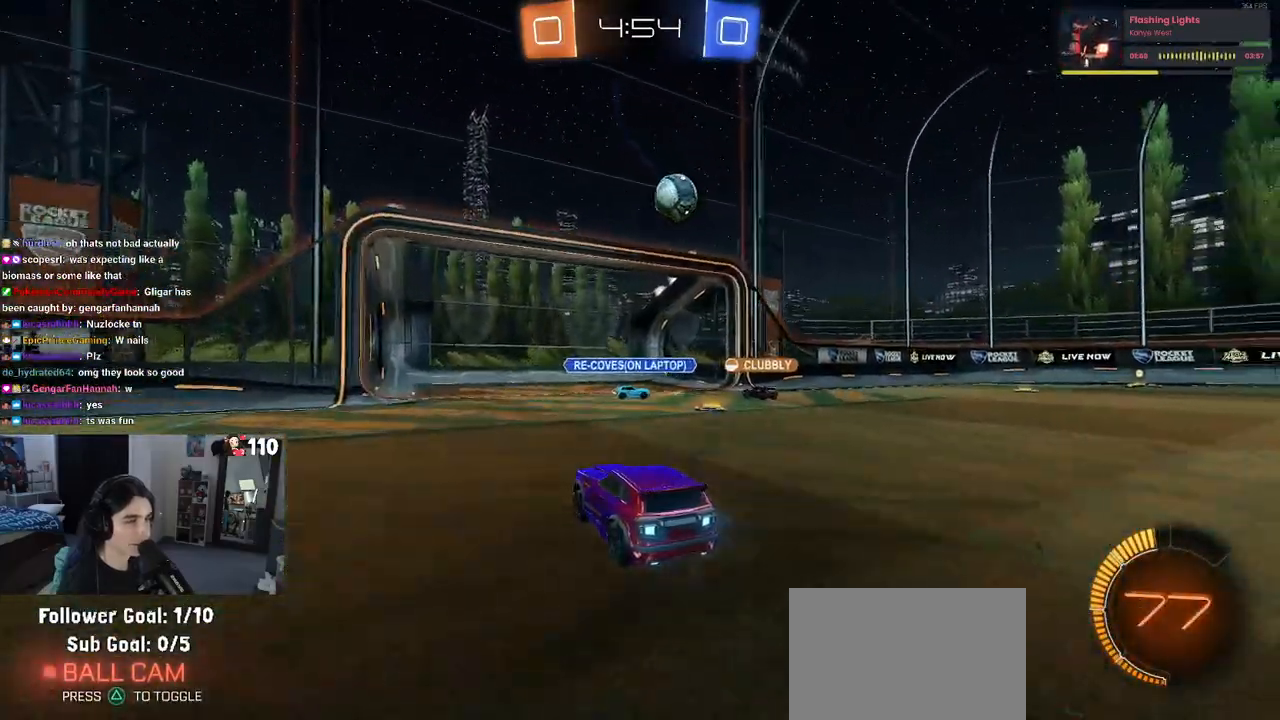
{"buttons": ["R2"], "left_stick": "right", "right_stick": "center", "events": [[33, "SQUARE", "down"], [167, "SQUARE", "up"], [400, "left_stick", "right"]]}
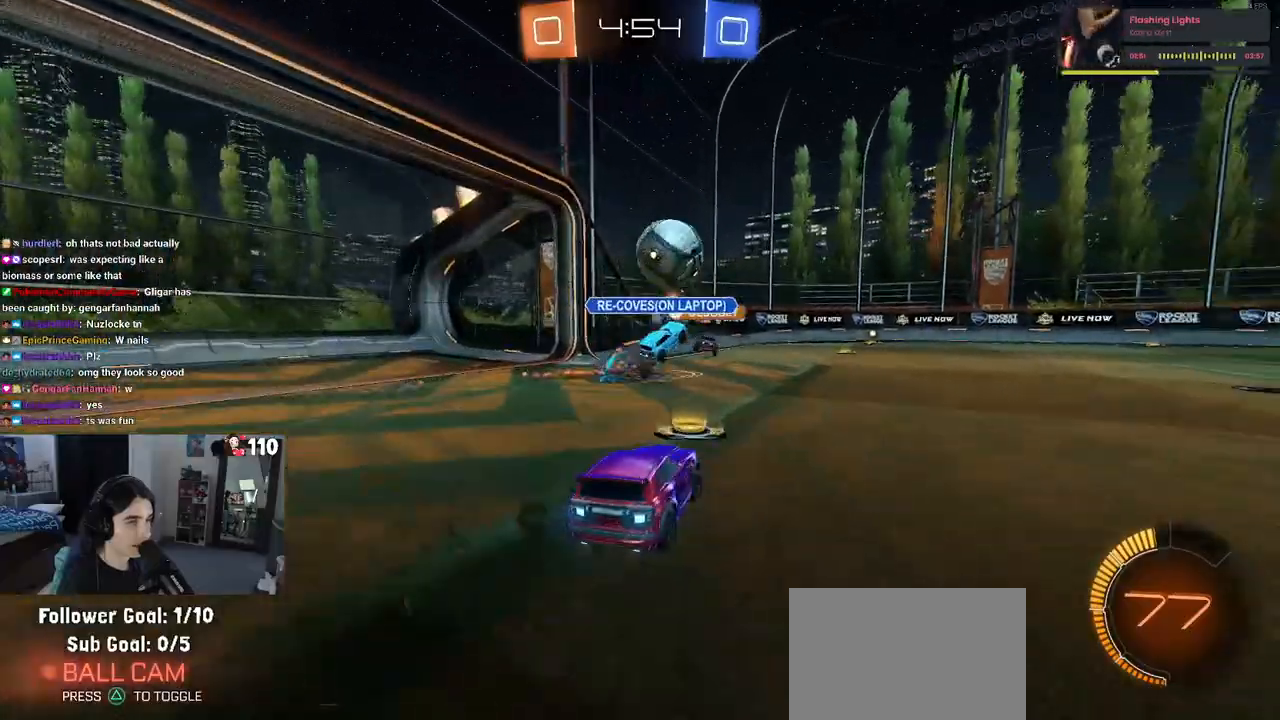
{"buttons": ["L2"], "left_stick": "left", "right_stick": "center", "events": [[17, "left_stick", "center"], [367, "L2", "down"], [367, "left_stick", "left"], [400, "R2", "up"]]}
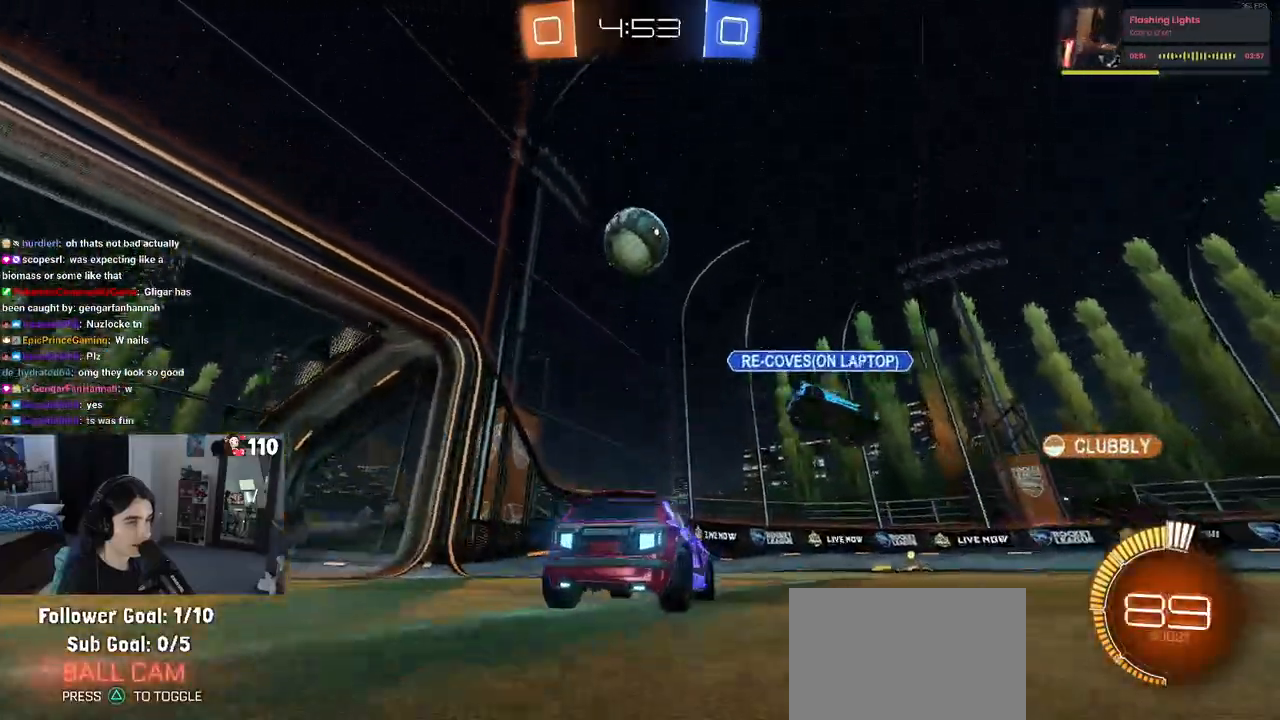
{"buttons": ["R1", "R2"], "left_stick": "center", "right_stick": "center", "events": [[33, "R2", "down"], [50, "L2", "up"], [200, "R1", "down"], [200, "left_stick", "center"]]}
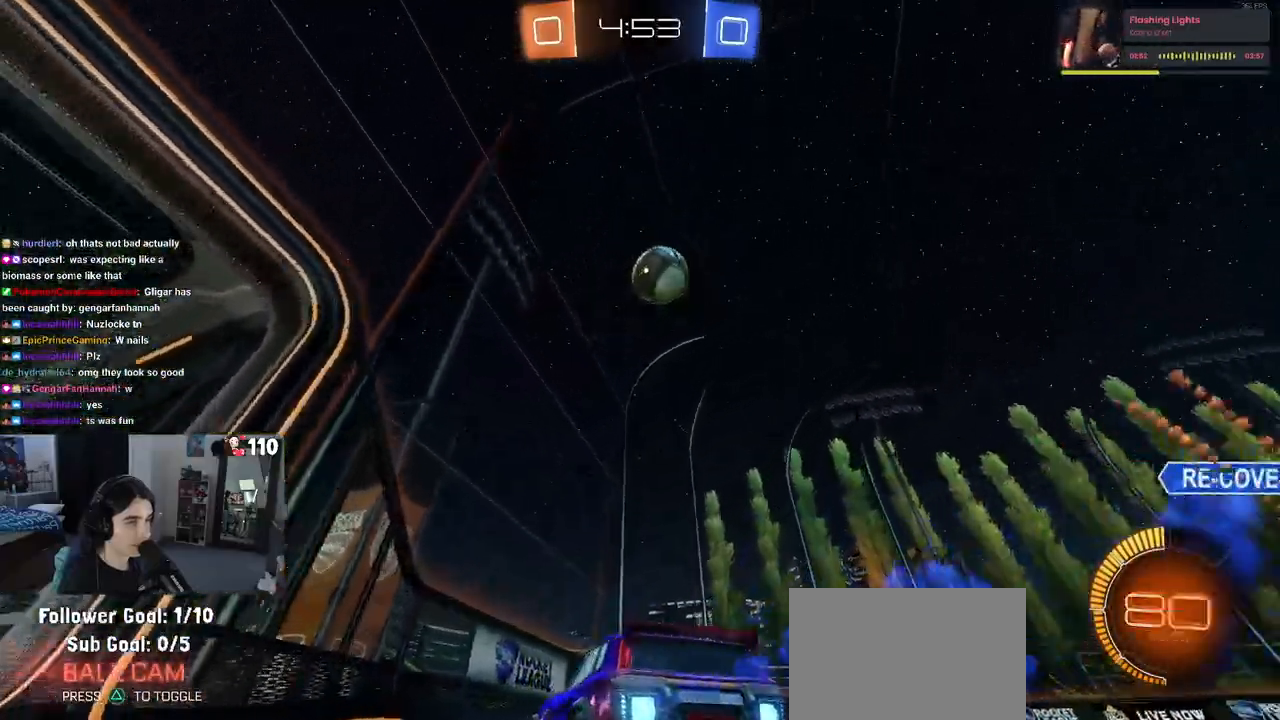
{"buttons": ["R2"], "left_stick": "left", "right_stick": "center", "events": [[350, "R1", "up"], [400, "left_stick", "left"]]}
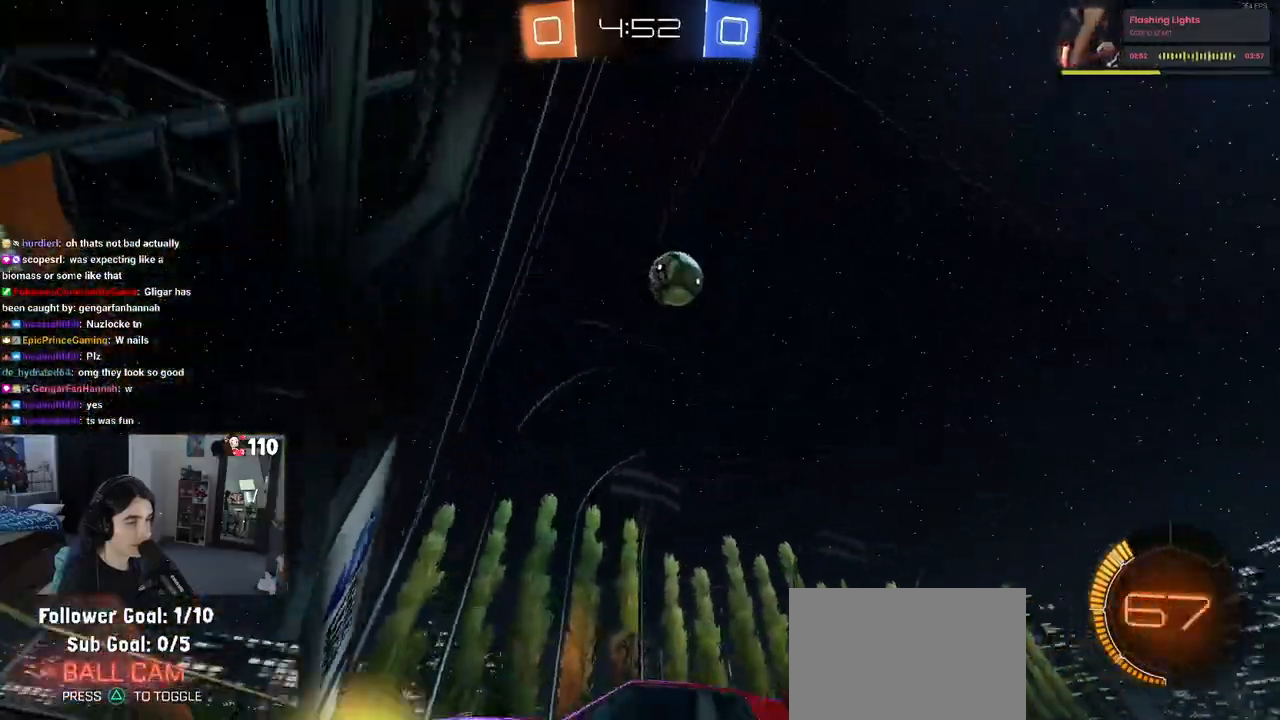
{"buttons": ["R2"], "left_stick": "right", "right_stick": "center", "events": [[67, "left_stick", "center"], [417, "left_stick", "right"]]}
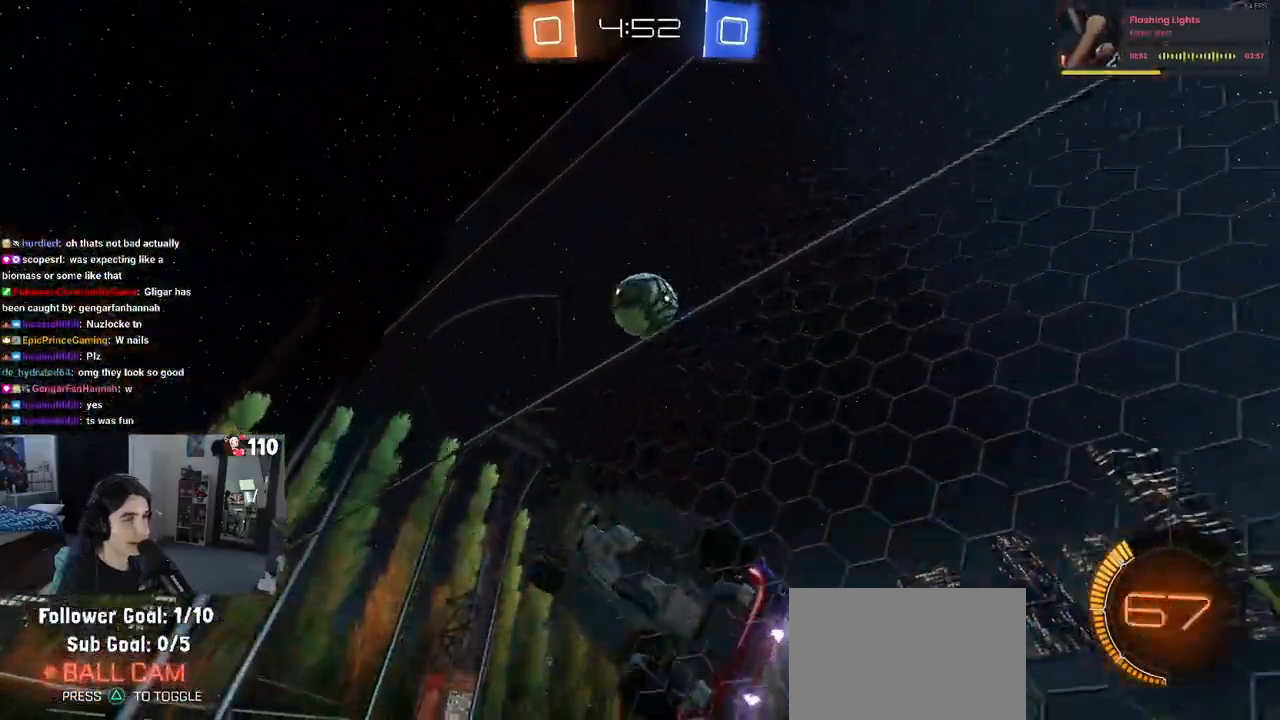
{"buttons": ["R2"], "left_stick": "right", "right_stick": "center", "events": [[133, "left_stick", "center"], [167, "R1", "down"], [333, "R1", "up"], [500, "left_stick", "right"]]}
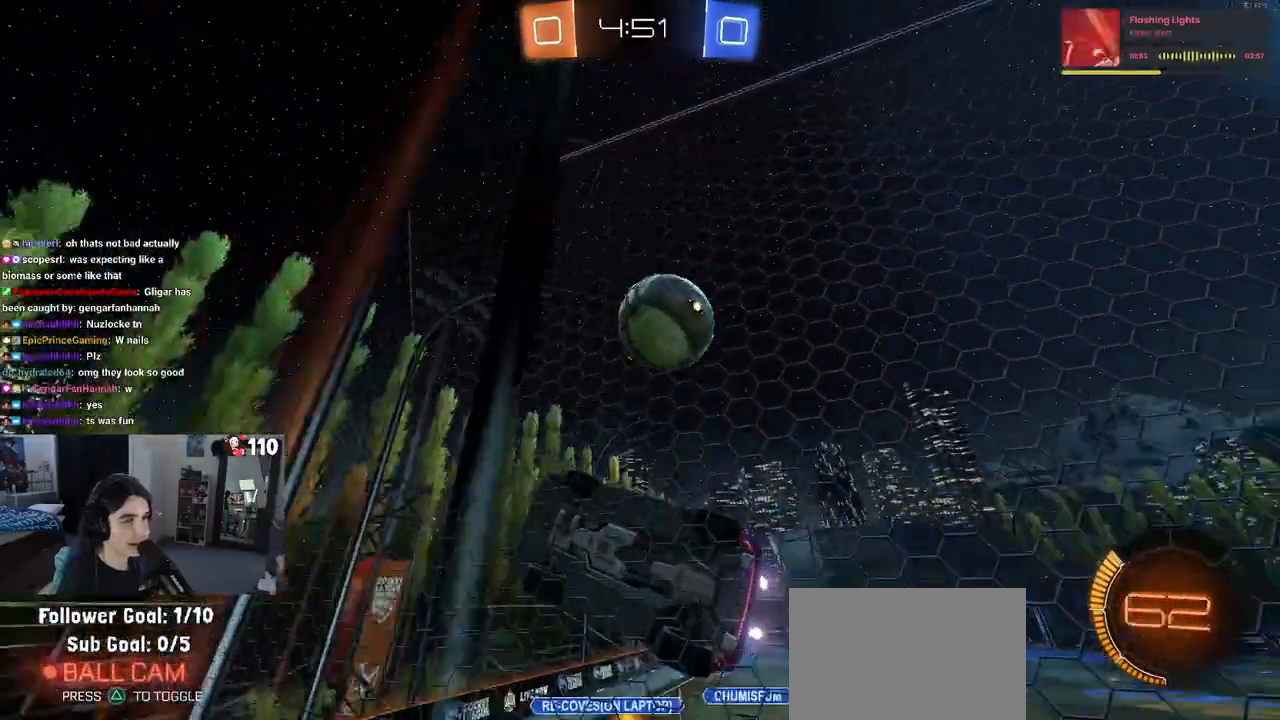
{"buttons": ["L2", "R2"], "left_stick": "right", "right_stick": "center", "events": [[167, "left_stick", "center"], [300, "left_stick", "right"], [350, "L2", "down"], [367, "R2", "up"], [467, "R2", "down"]]}
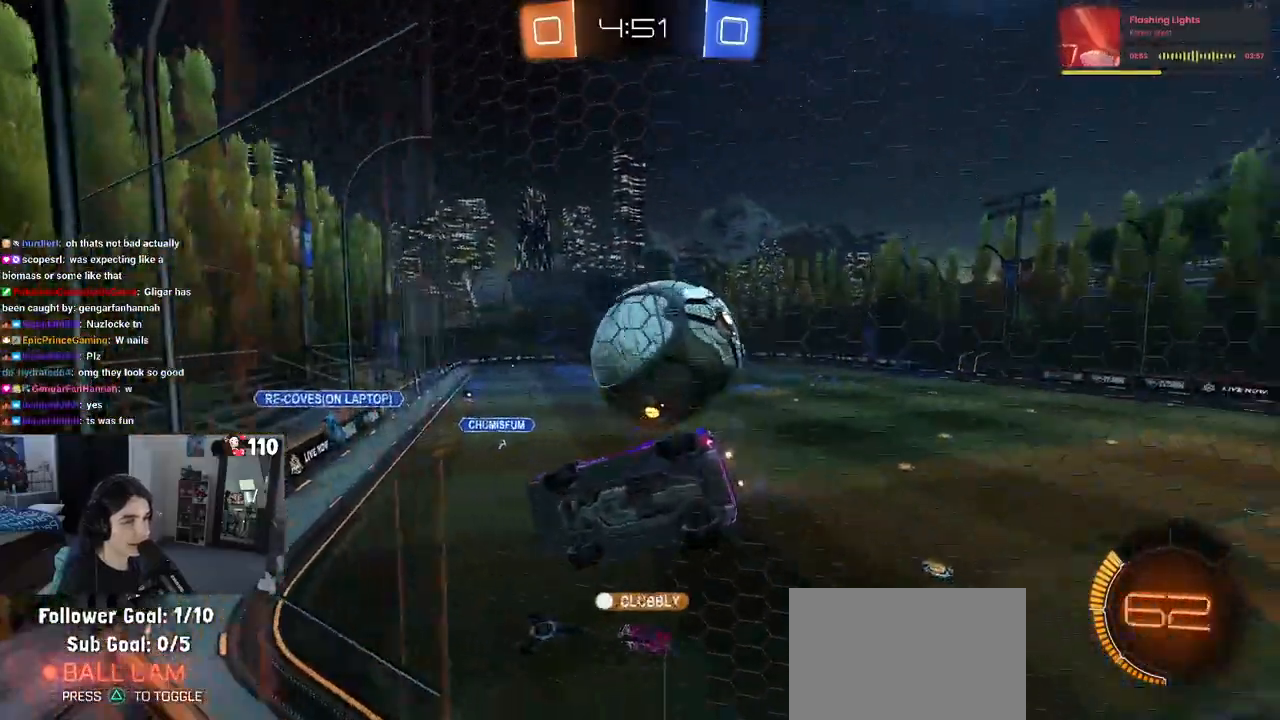
{"buttons": ["R1", "R2"], "left_stick": "right", "right_stick": "center", "events": [[67, "L2", "up"], [150, "R1", "down"], [233, "left_stick", "center"], [483, "left_stick", "right"]]}
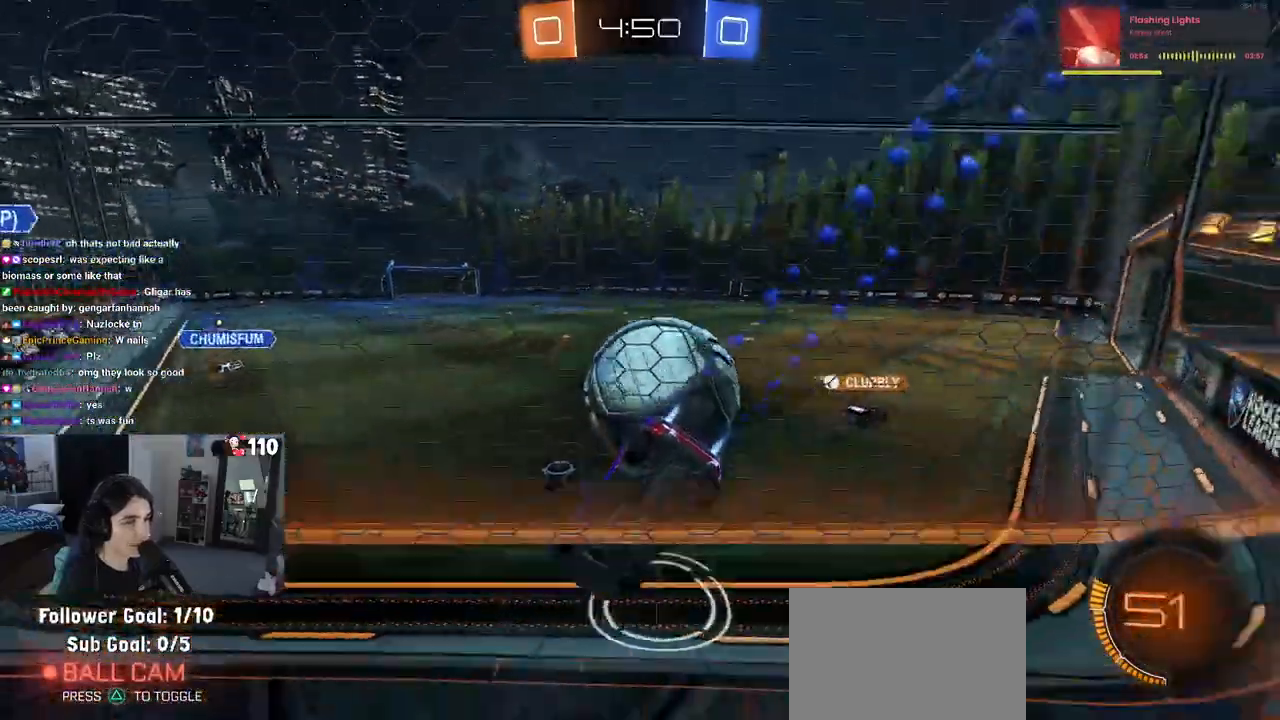
{"buttons": ["L2"], "left_stick": "center", "right_stick": "center", "events": [[200, "TRIANGLE", "down"], [300, "TRIANGLE", "up"], [317, "R1", "up"], [450, "left_stick", "center"], [467, "R2", "up"], [483, "L2", "down"]]}
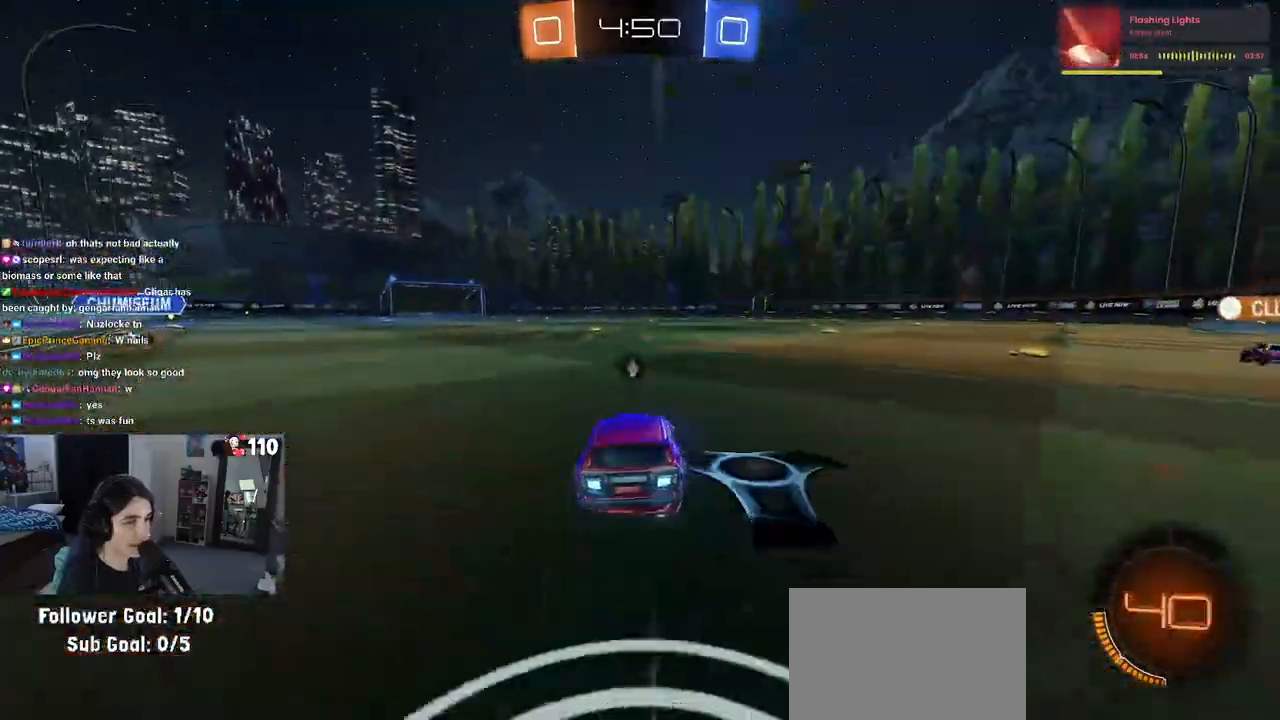
{"buttons": ["R2"], "left_stick": "left", "right_stick": "center", "events": [[33, "left_stick", "left"], [333, "R2", "down"], [367, "L2", "up"]]}
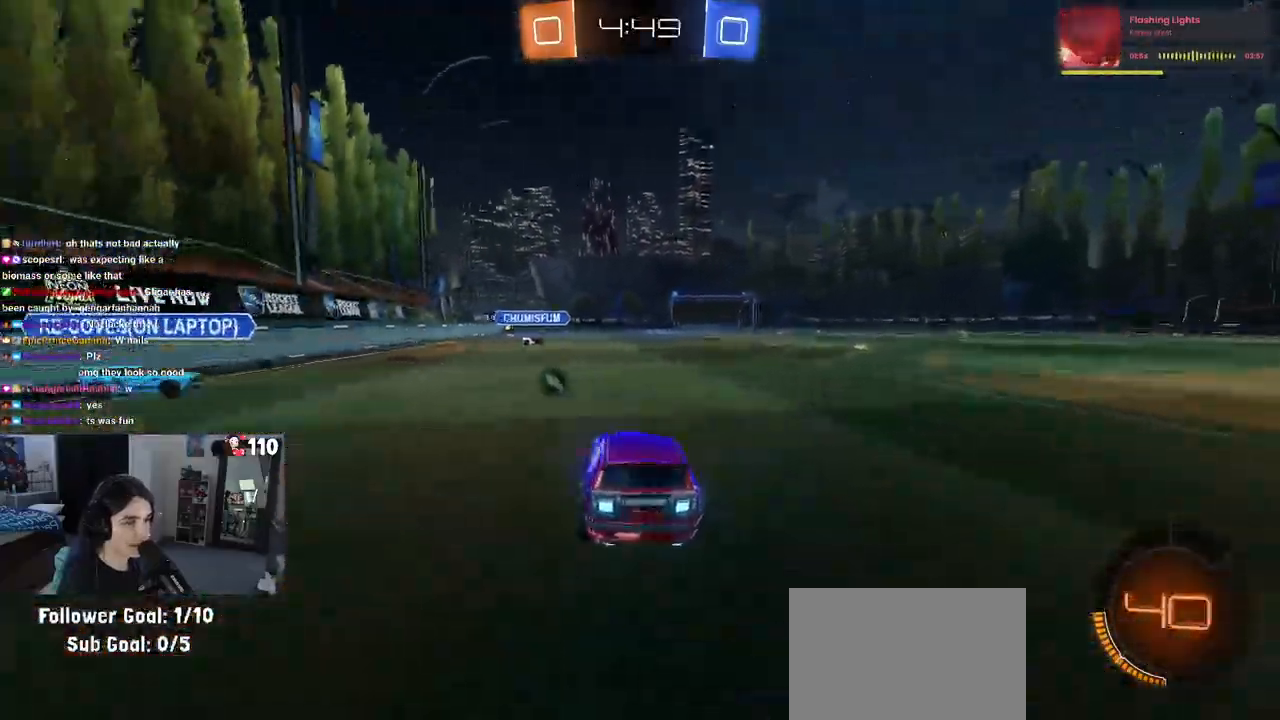
{"buttons": [], "left_stick": "left", "right_stick": "center", "events": [[117, "R2", "up"]]}